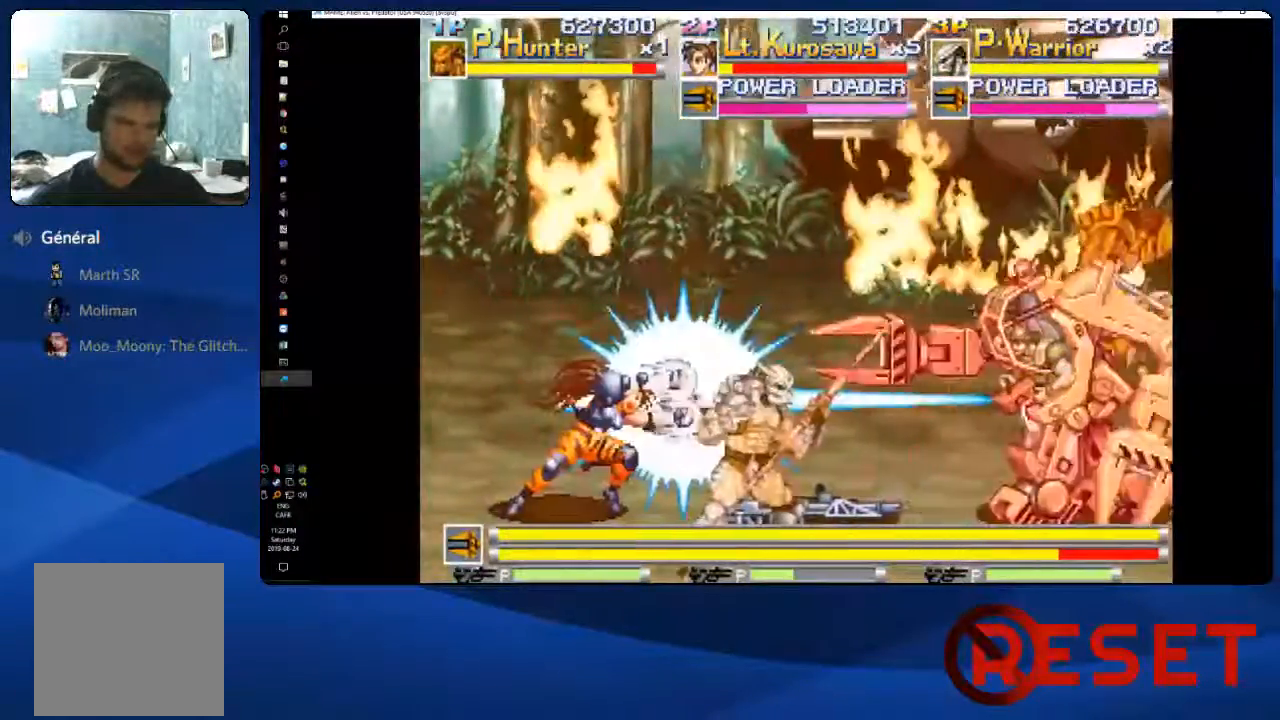
Gameplay with a controller (Xbox layout); each line is a JSON object with the inputs held at the frame after it (dt_ms = milliseconds from this image to that frame). "events" lists button and stick changes between this image and that frame as [ms after this image, input, new state], when the widget could be followed in between. Not read: L3 R3 left_stick.
{"dt_ms": 500, "buttons": ["X"], "right_stick": "center", "events": [[200, "DPAD_RIGHT", "down"], [200, "DPAD_UP", "down"], [333, "DPAD_RIGHT", "up"], [333, "DPAD_UP", "up"], [400, "X", "down"]]}
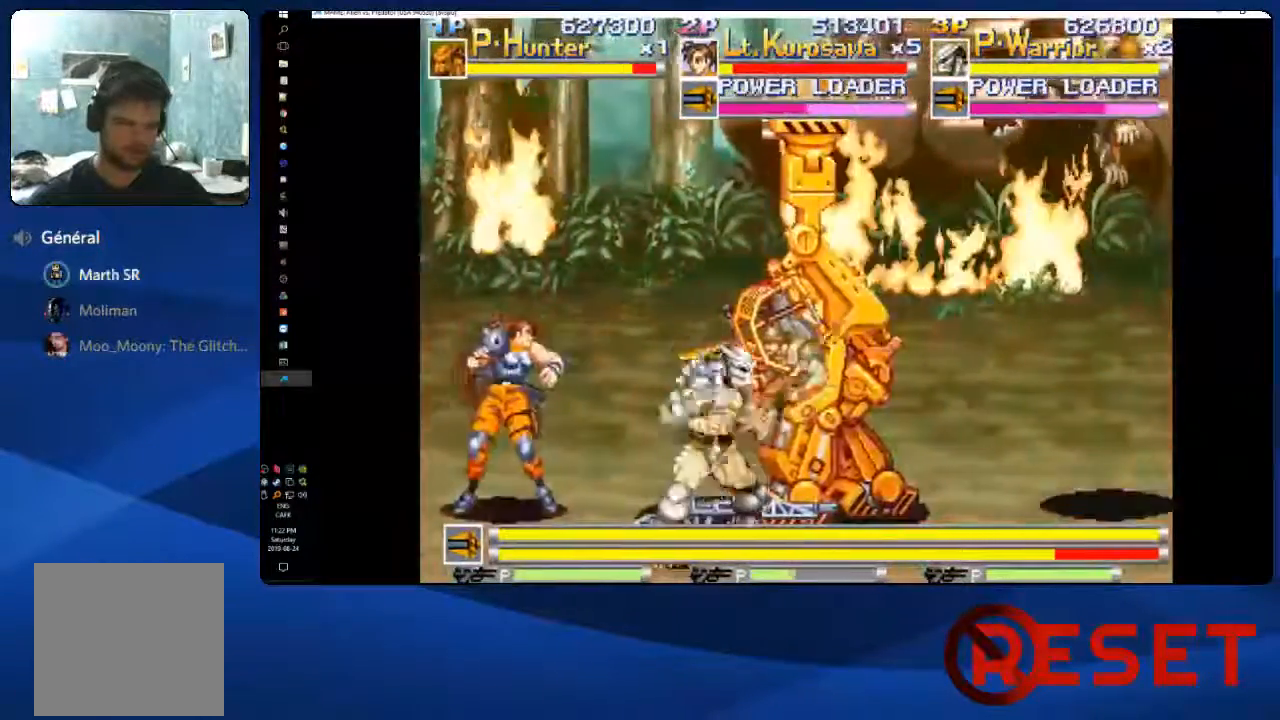
{"dt_ms": 500, "buttons": ["DPAD_UP"], "right_stick": "center", "events": [[33, "X", "up"], [217, "DPAD_LEFT", "down"], [250, "DPAD_UP", "down"], [317, "DPAD_UP", "up"], [483, "DPAD_UP", "down"], [500, "DPAD_LEFT", "up"]]}
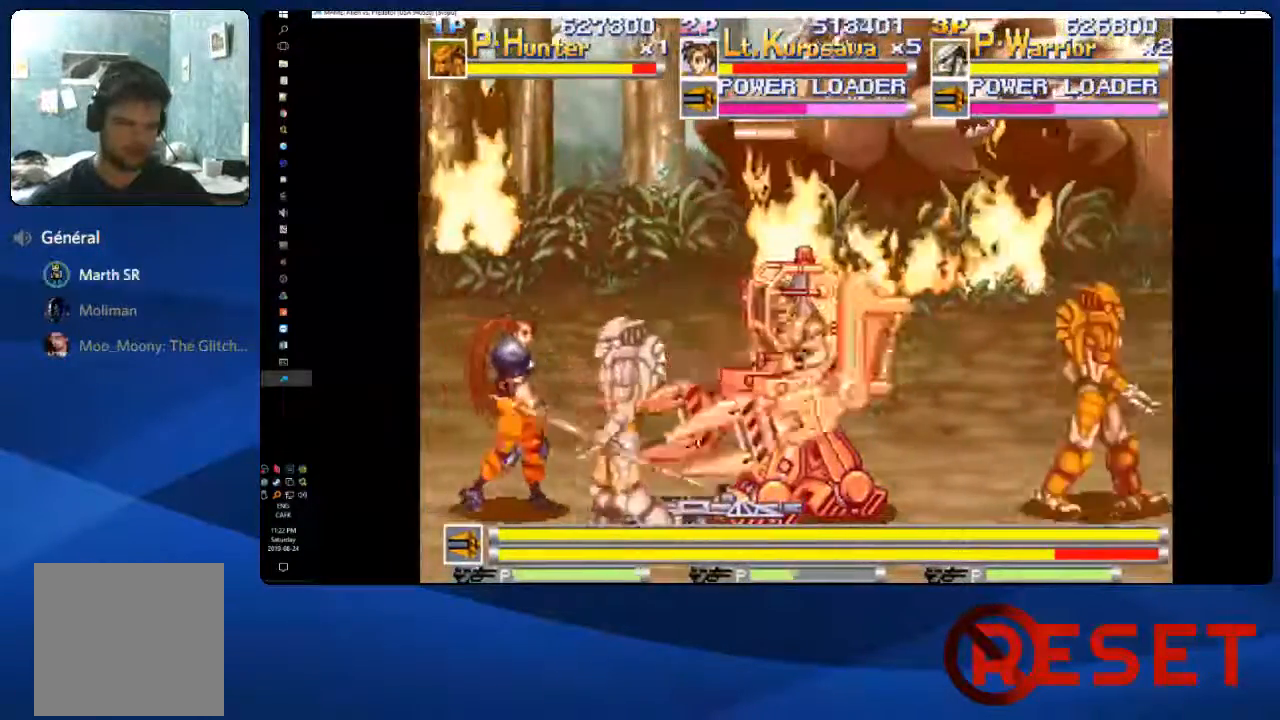
{"dt_ms": 500, "buttons": ["X"], "right_stick": "center", "events": [[50, "X", "down"], [67, "DPAD_RIGHT", "down"], [83, "DPAD_UP", "up"], [133, "X", "up"], [200, "X", "down"], [267, "X", "up"], [333, "X", "down"], [350, "DPAD_RIGHT", "up"], [433, "X", "up"], [450, "X", "down"]]}
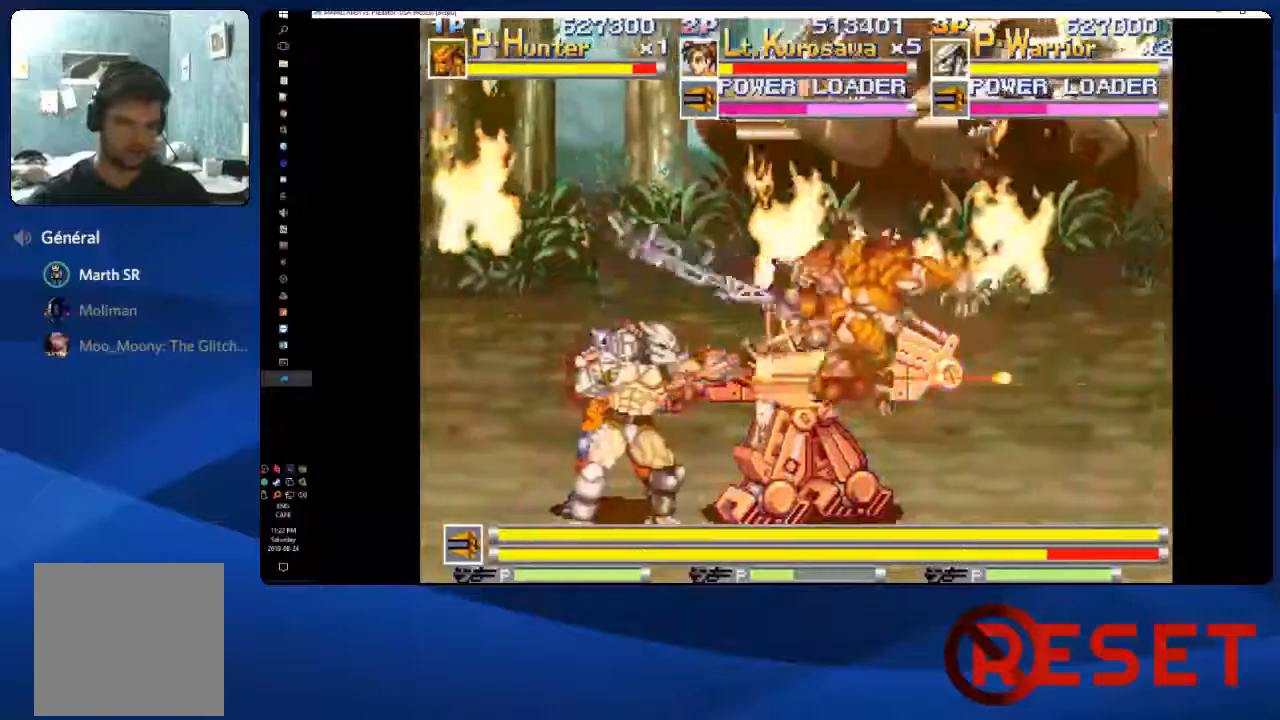
{"dt_ms": 500, "buttons": ["X"], "right_stick": "center", "events": [[33, "X", "up"], [100, "X", "down"], [167, "X", "up"], [233, "X", "down"], [333, "X", "up"], [383, "X", "down"]]}
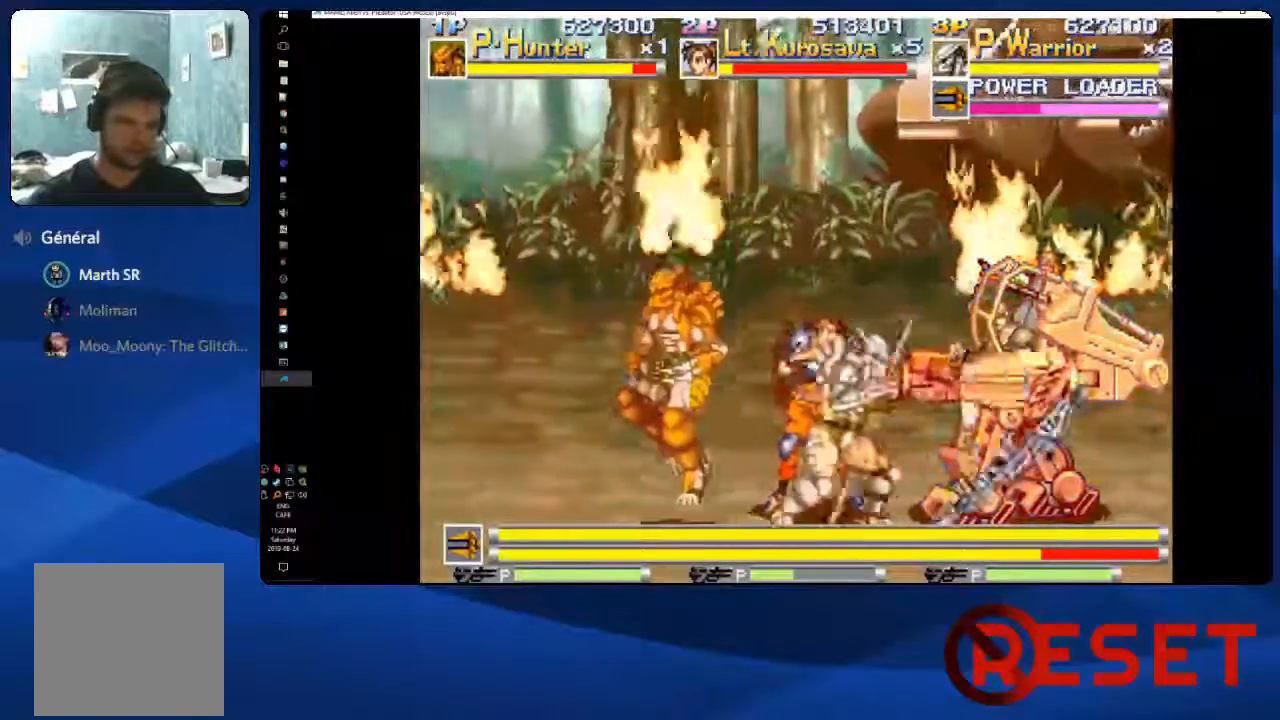
{"dt_ms": 500, "buttons": ["X"], "right_stick": "center"}
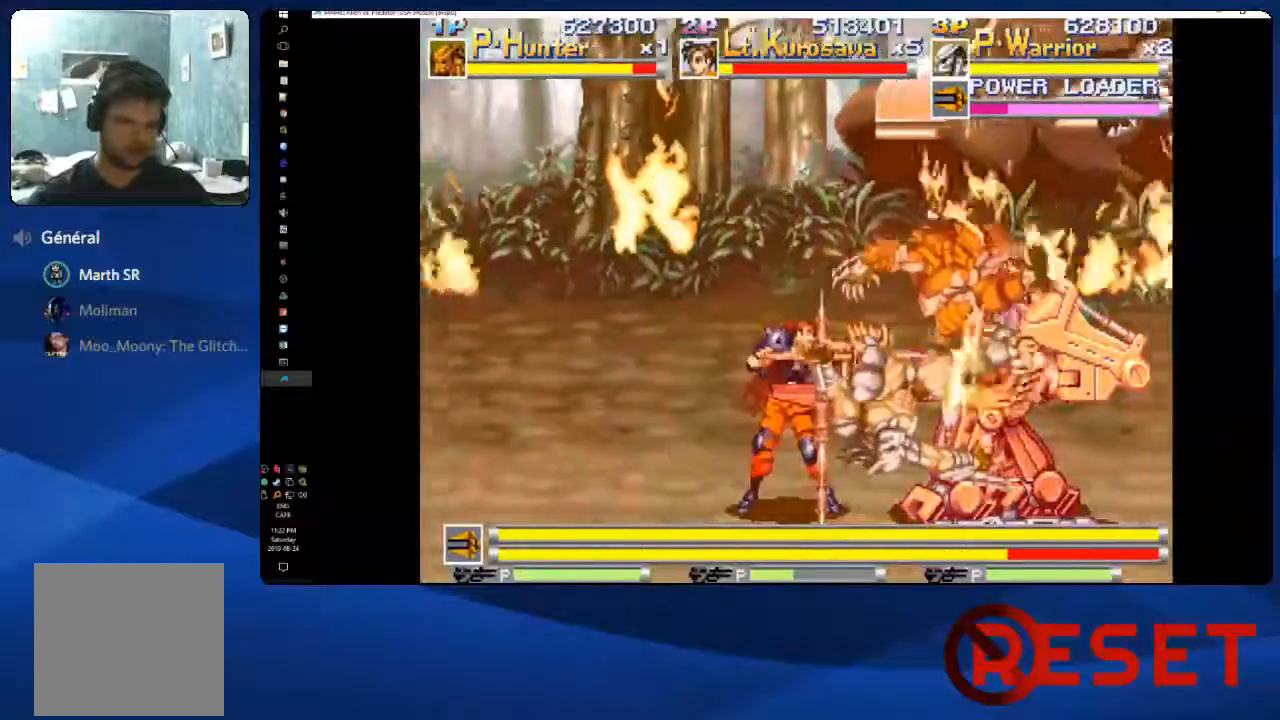
{"dt_ms": 500, "buttons": [], "right_stick": "center"}
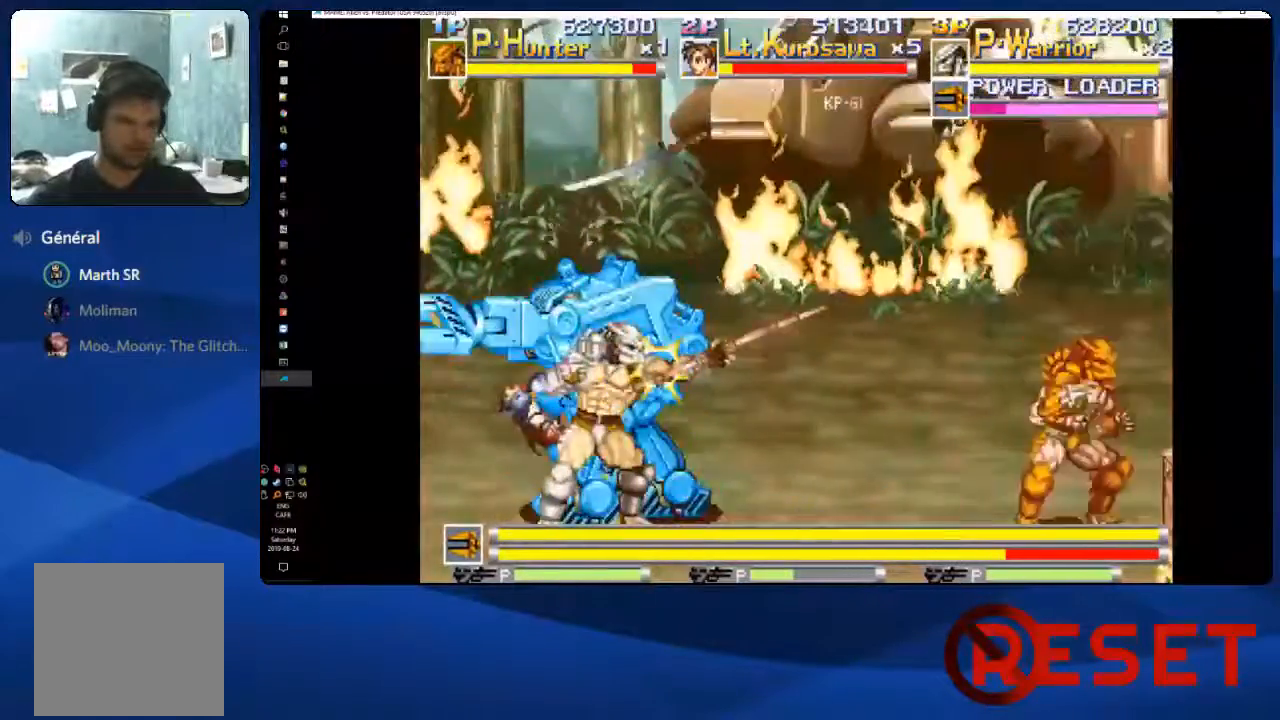
{"dt_ms": 500, "buttons": ["DPAD_UP", "DPAD_LEFT"], "right_stick": "center", "events": [[33, "X", "down"], [133, "X", "up"], [200, "DPAD_LEFT", "down"], [200, "X", "down"], [250, "DPAD_UP", "down"], [300, "X", "up"], [350, "X", "down"], [450, "X", "up"]]}
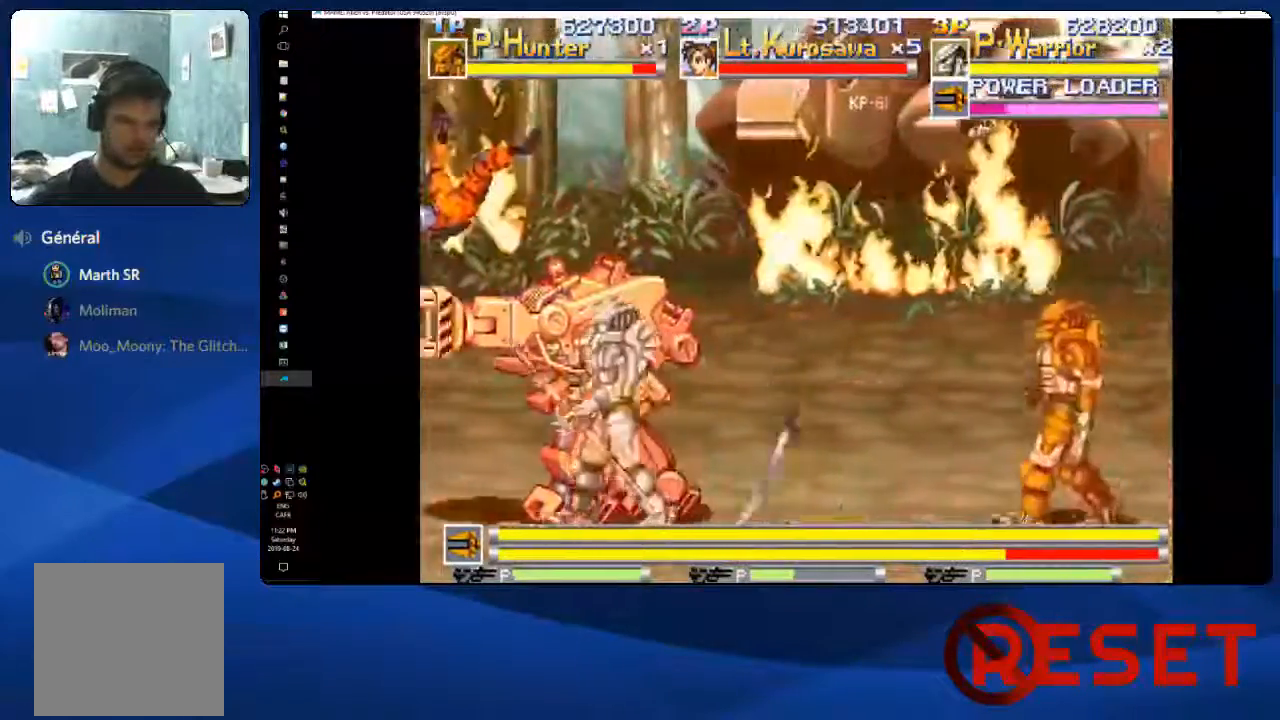
{"dt_ms": 500, "buttons": ["DPAD_UP"], "right_stick": "center"}
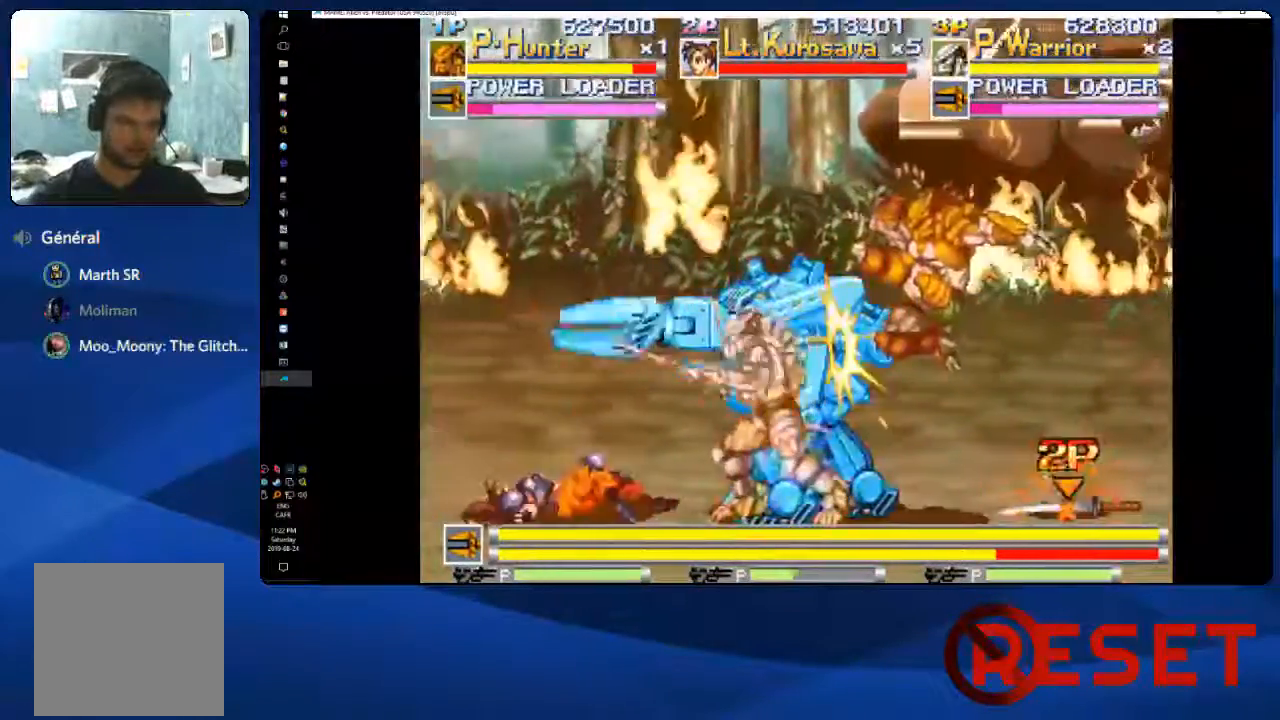
{"dt_ms": 500, "buttons": ["X"], "right_stick": "center"}
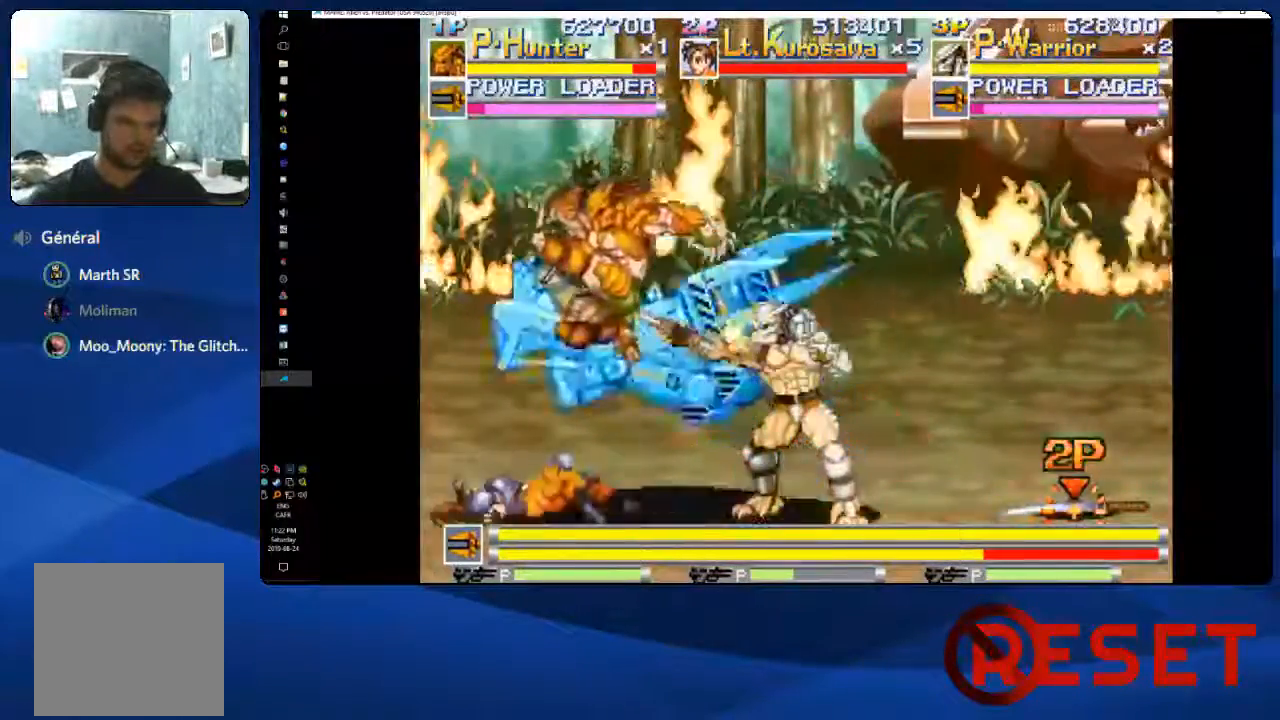
{"dt_ms": 500, "buttons": ["DPAD_UP", "DPAD_LEFT"], "right_stick": "center", "events": [[33, "X", "up"], [100, "X", "down"], [150, "X", "up"], [217, "X", "down"], [267, "DPAD_UP", "down"], [283, "X", "up"], [300, "DPAD_LEFT", "down"]]}
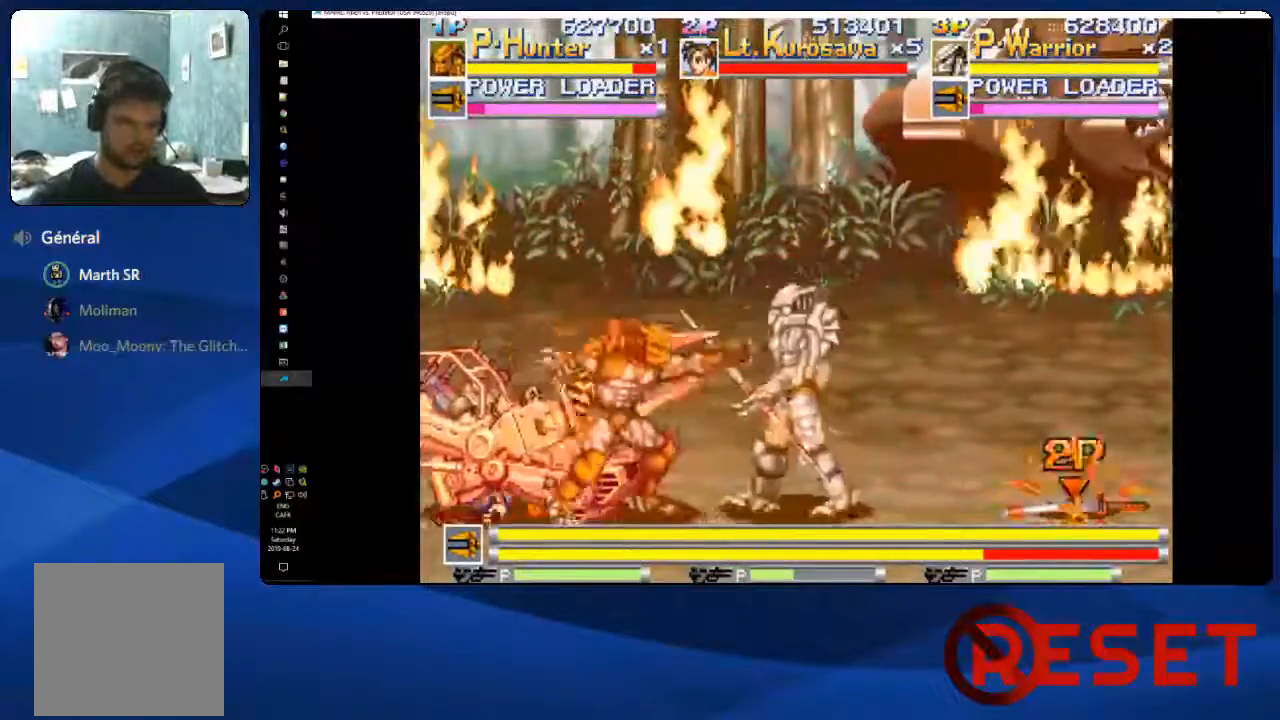
{"dt_ms": 500, "buttons": ["X", "DPAD_LEFT"], "right_stick": "center", "events": [[217, "DPAD_UP", "up"], [367, "X", "down"], [400, "X", "up"], [500, "X", "down"]]}
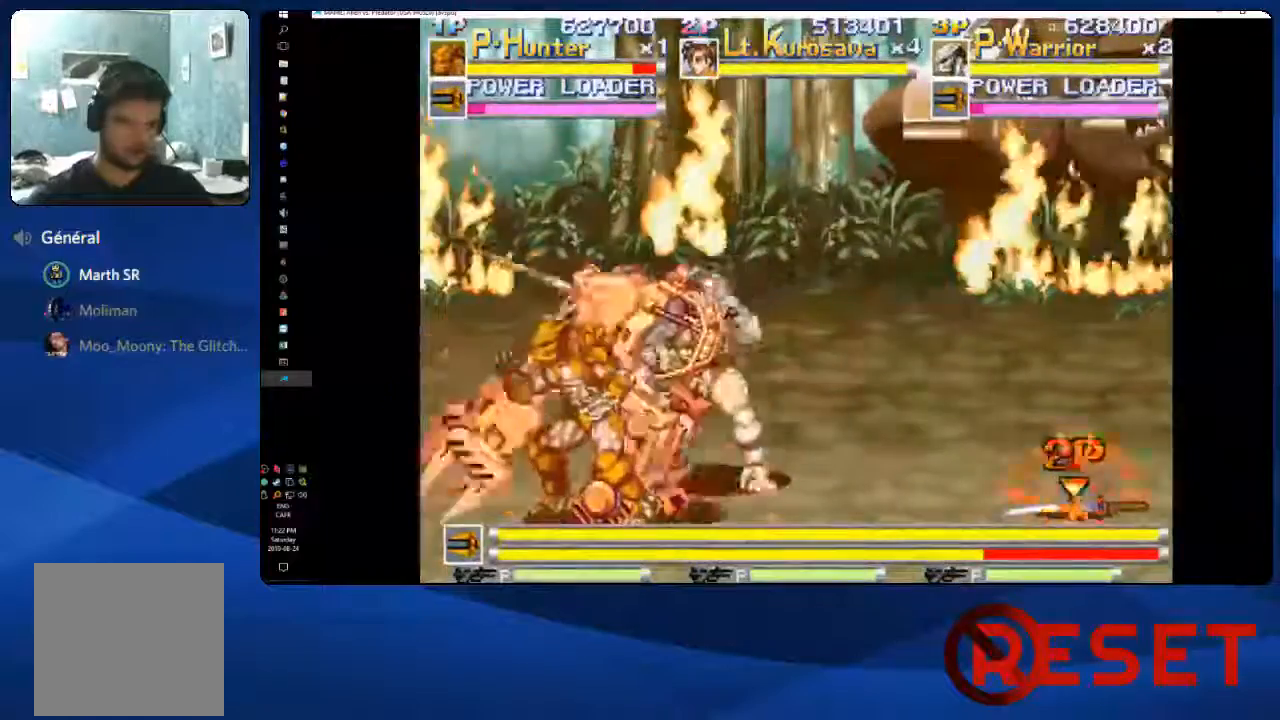
{"dt_ms": 500, "buttons": ["X", "DPAD_LEFT"], "right_stick": "center"}
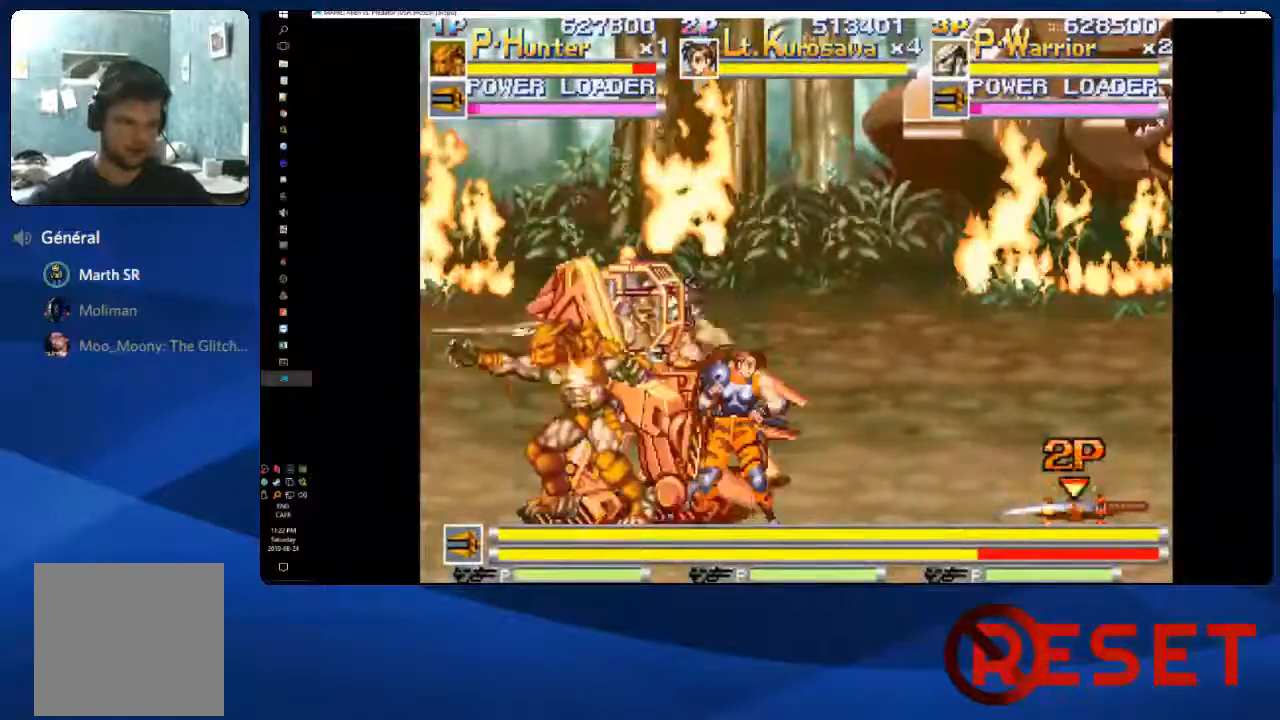
{"dt_ms": 500, "buttons": ["DPAD_LEFT"], "right_stick": "center", "events": [[50, "X", "up"], [150, "X", "down"], [200, "X", "up"], [267, "X", "down"], [333, "X", "up"], [383, "X", "down"], [467, "X", "up"]]}
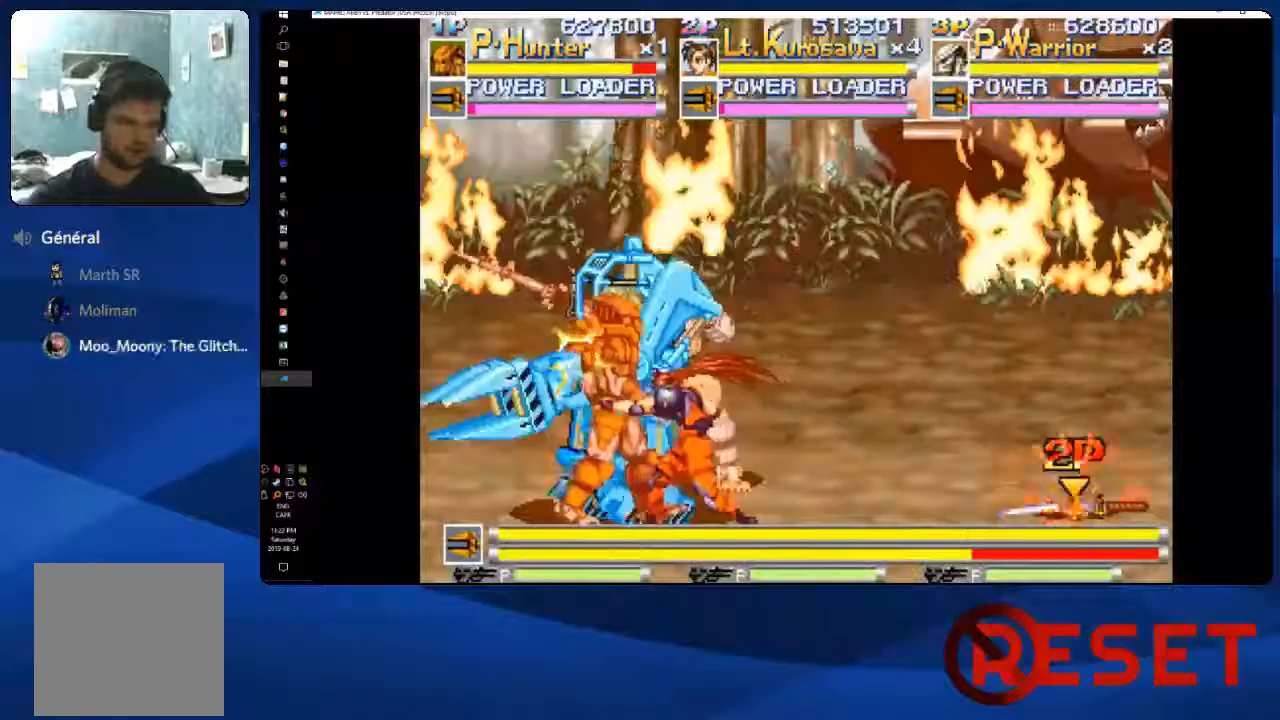
{"dt_ms": 500, "buttons": ["DPAD_LEFT"], "right_stick": "center"}
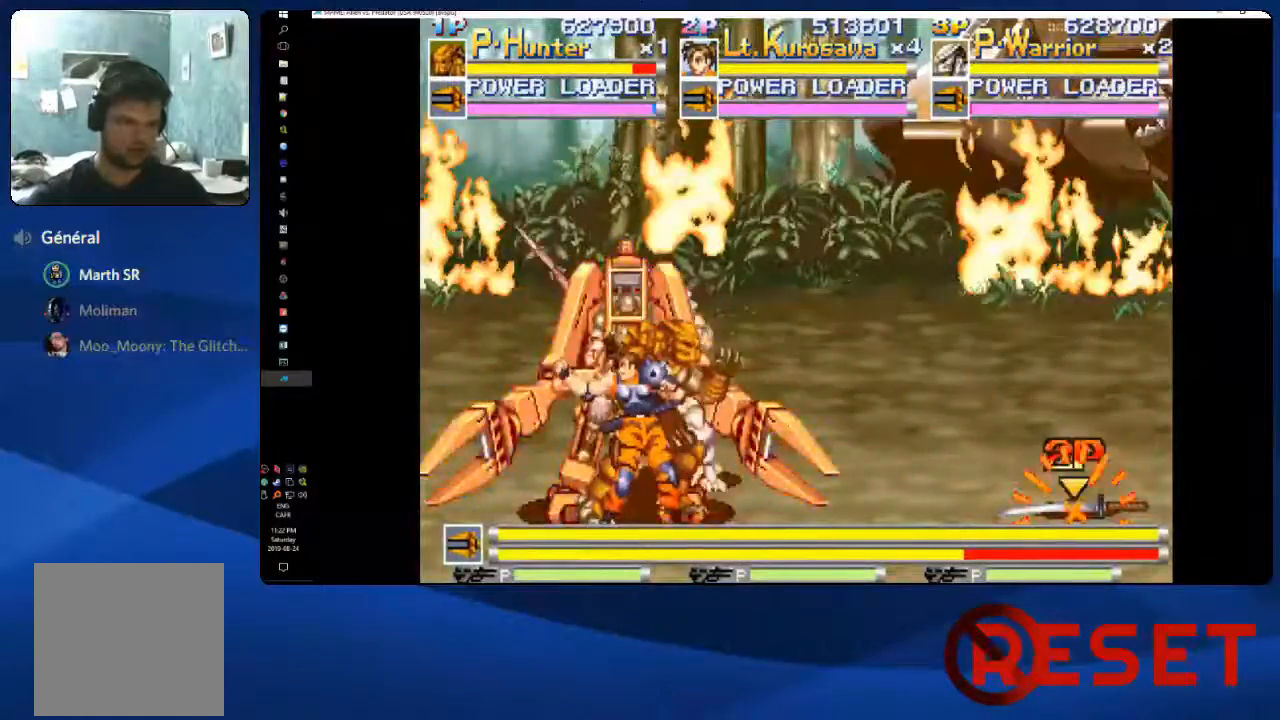
{"dt_ms": 500, "buttons": ["X", "DPAD_LEFT"], "right_stick": "center", "events": [[33, "X", "down"], [133, "X", "up"], [167, "X", "down"], [250, "X", "up"], [300, "X", "down"], [383, "X", "up"], [433, "X", "down"]]}
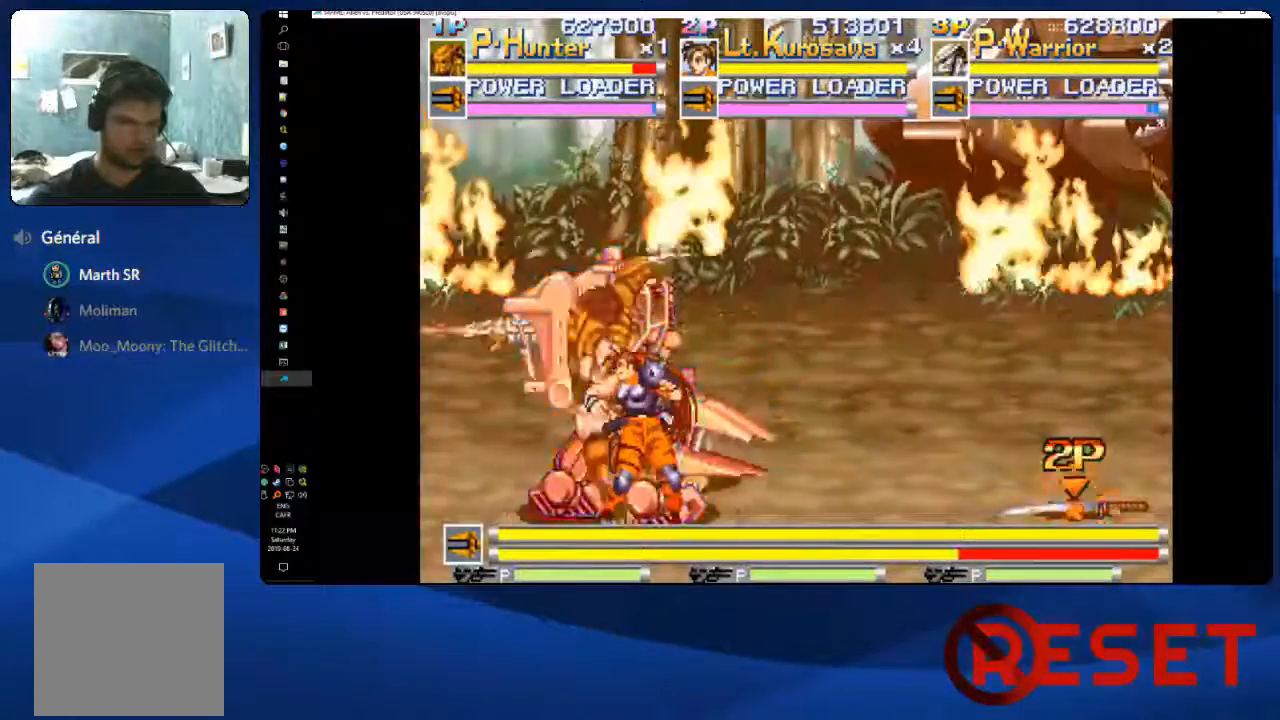
{"dt_ms": 500, "buttons": ["X", "DPAD_LEFT"], "right_stick": "center", "events": [[17, "X", "up"], [83, "X", "down"], [150, "X", "up"], [217, "X", "down"], [283, "X", "up"], [333, "X", "down"], [417, "X", "up"], [467, "X", "down"]]}
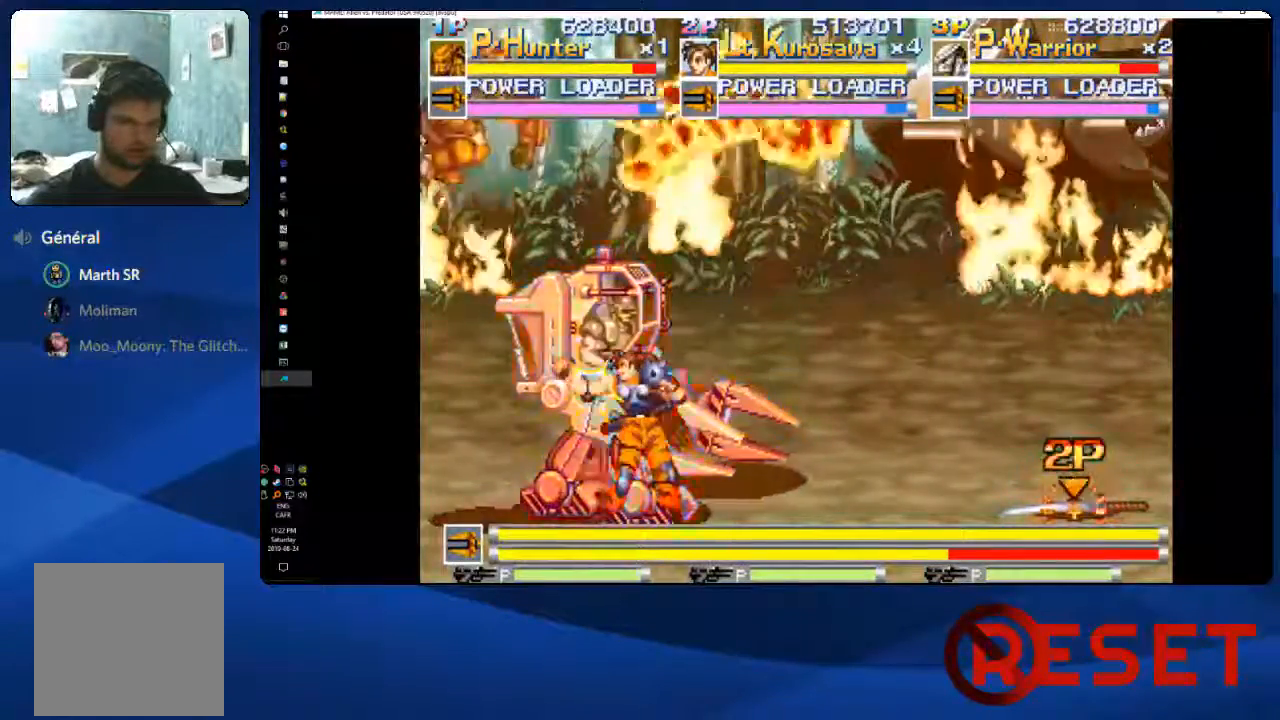
{"dt_ms": 1000, "buttons": ["X", "DPAD_LEFT"], "right_stick": "center"}
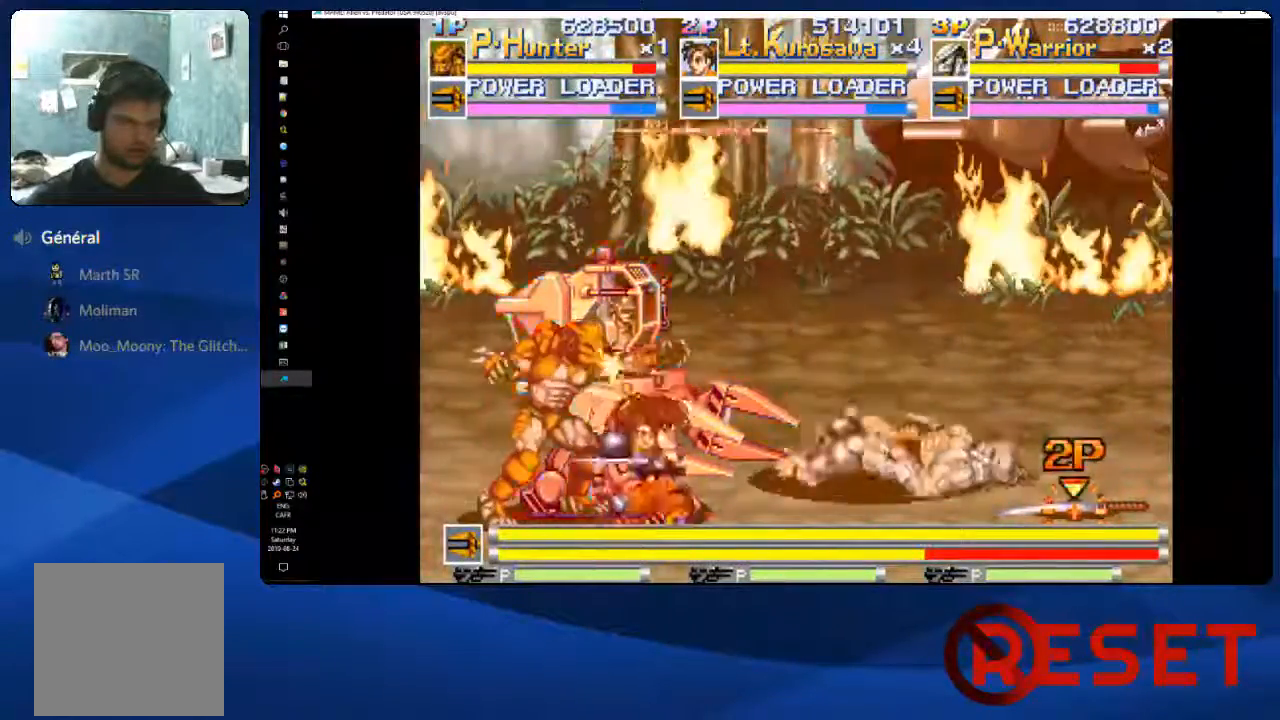
{"dt_ms": 500, "buttons": ["DPAD_DOWN", "DPAD_LEFT"], "right_stick": "center", "events": [[33, "X", "up"], [183, "X", "down"], [250, "X", "up"], [283, "DPAD_DOWN", "down"]]}
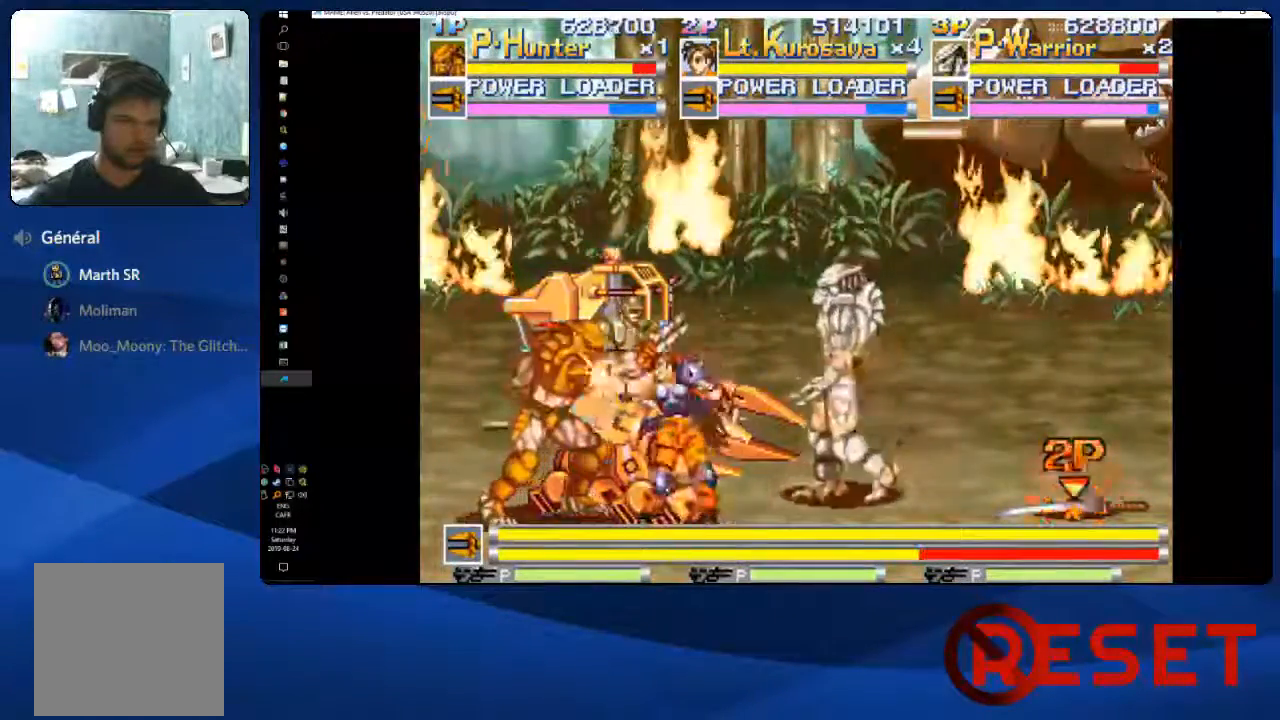
{"dt_ms": 500, "buttons": ["DPAD_LEFT"], "right_stick": "center", "events": [[133, "DPAD_DOWN", "up"], [200, "X", "down"], [283, "X", "up"], [367, "X", "down"], [417, "X", "up"]]}
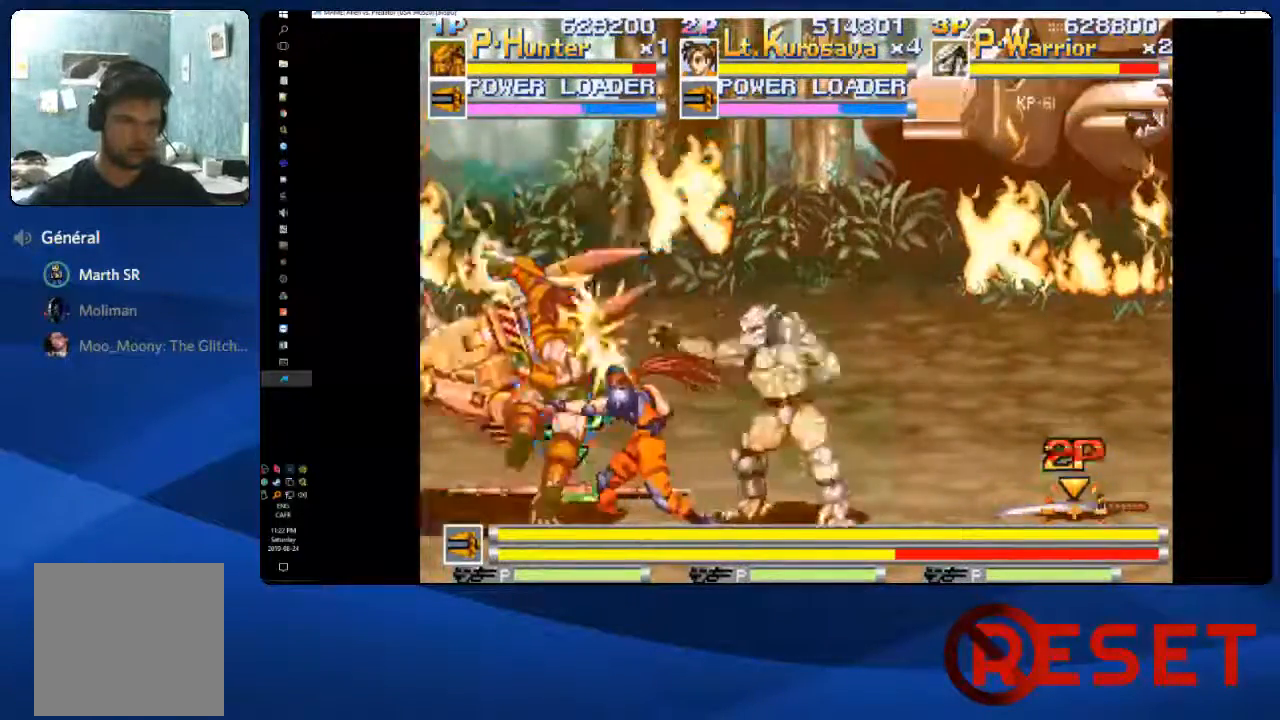
{"dt_ms": 500, "buttons": ["DPAD_LEFT"], "right_stick": "center"}
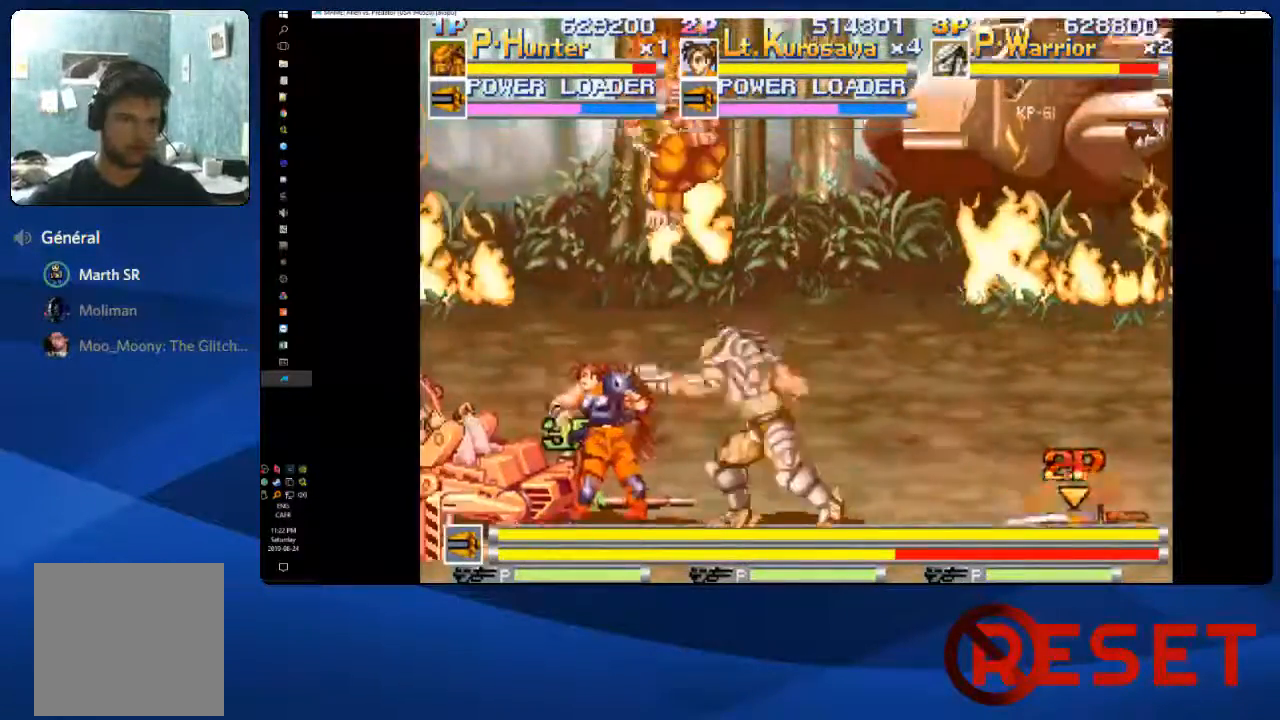
{"dt_ms": 500, "buttons": ["DPAD_LEFT"], "right_stick": "center", "events": [[17, "X", "down"], [100, "X", "up"]]}
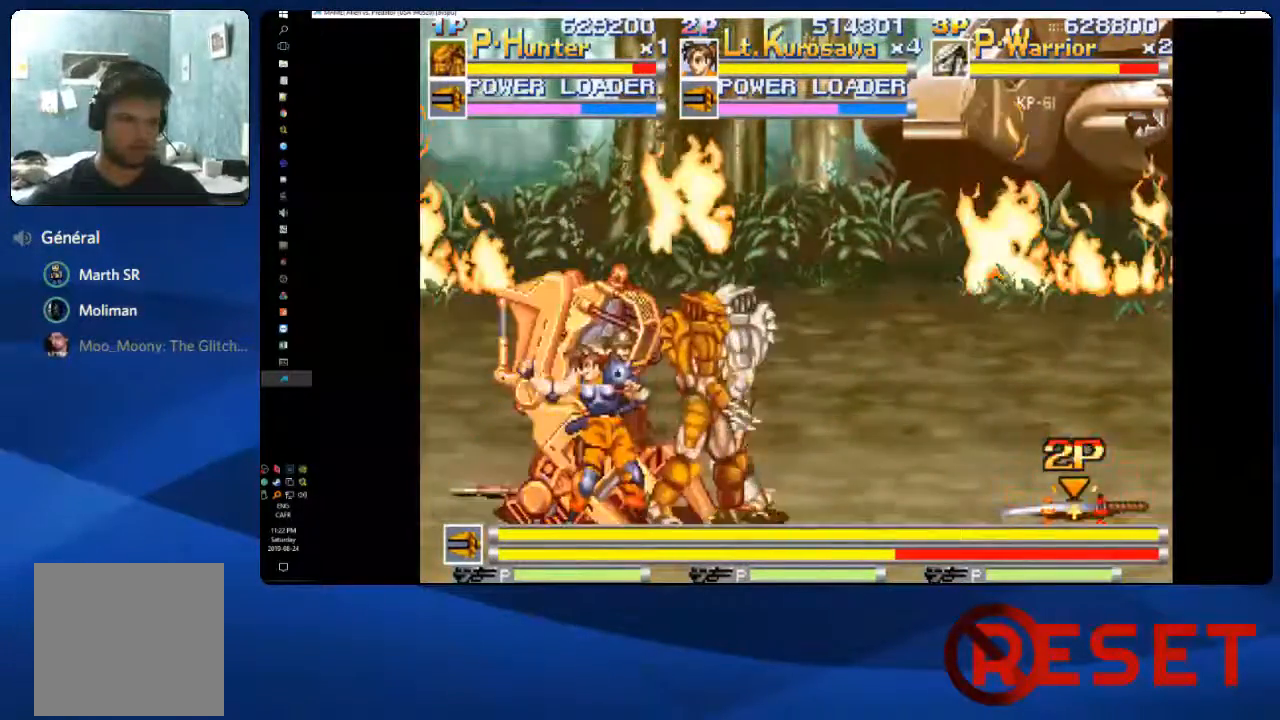
{"dt_ms": 500, "buttons": ["X", "DPAD_LEFT"], "right_stick": "center", "events": [[33, "X", "down"], [117, "X", "up"], [183, "X", "down"], [267, "X", "up"], [333, "X", "down"], [400, "X", "up"], [483, "X", "down"]]}